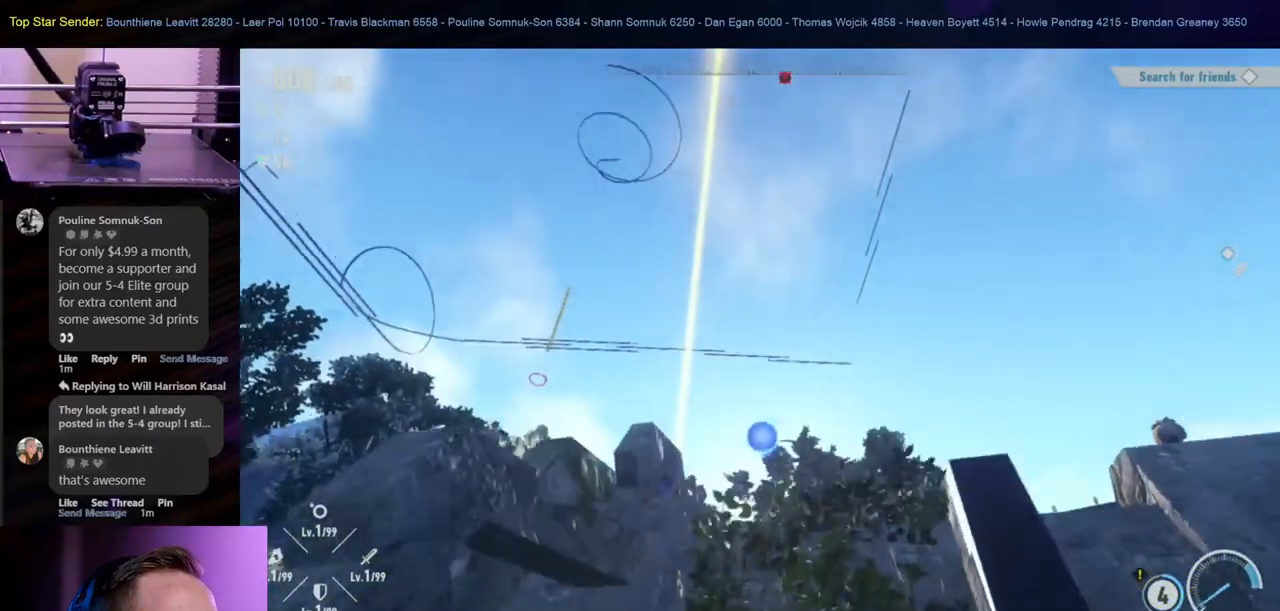
Gameplay with a controller (Nintendo layout); each line is a JSON object with the inputs held at the frame after it (dt_ms = milliseconds from this image to that frame). "events" lists button and stick changes between this image and that frame as [ms after this image, input, new state], when the widget could be followed in between. Not read: HOME L2 L3 R1 R2 R3.
{"dt_ms": 500, "buttons": [], "left_stick": "up", "right_stick": "center", "events": [[117, "right_stick", "down"], [450, "right_stick", "center"]]}
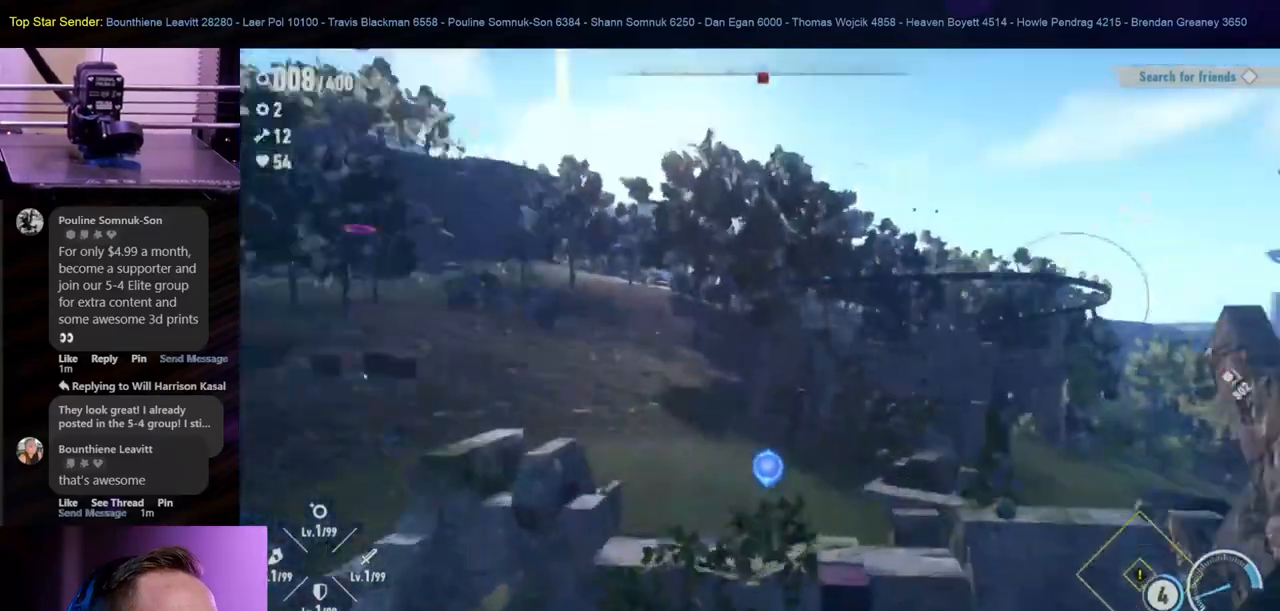
{"dt_ms": 500, "buttons": [], "left_stick": "up-left", "right_stick": "center", "events": [[67, "left_stick", "up-left"]]}
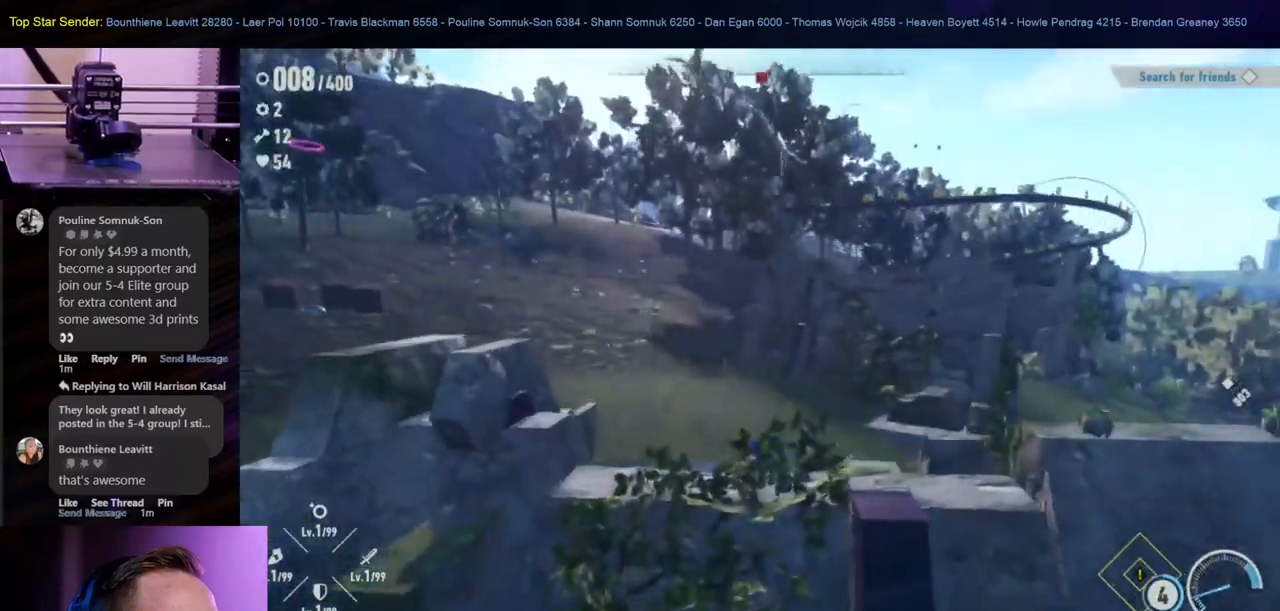
{"dt_ms": 500, "buttons": [], "left_stick": "up-left", "right_stick": "left", "events": [[500, "right_stick", "left"]]}
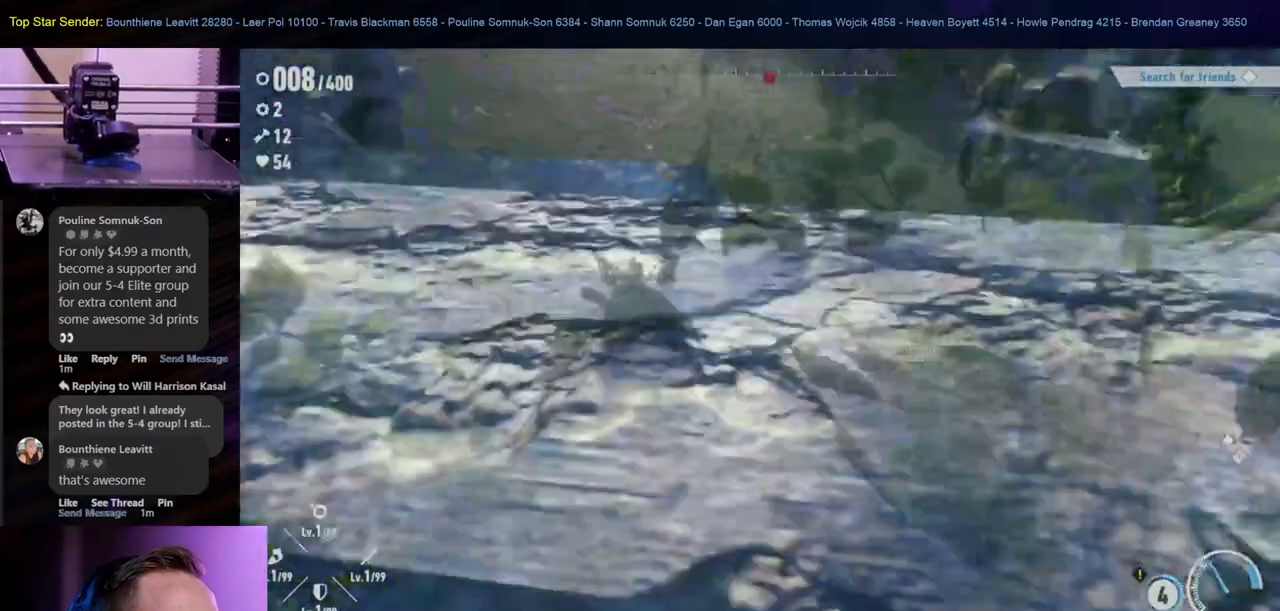
{"dt_ms": 500, "buttons": [], "left_stick": "up", "right_stick": "up-left", "events": [[100, "L1", "down"], [100, "left_stick", "up"], [333, "L1", "up"], [500, "right_stick", "up-left"]]}
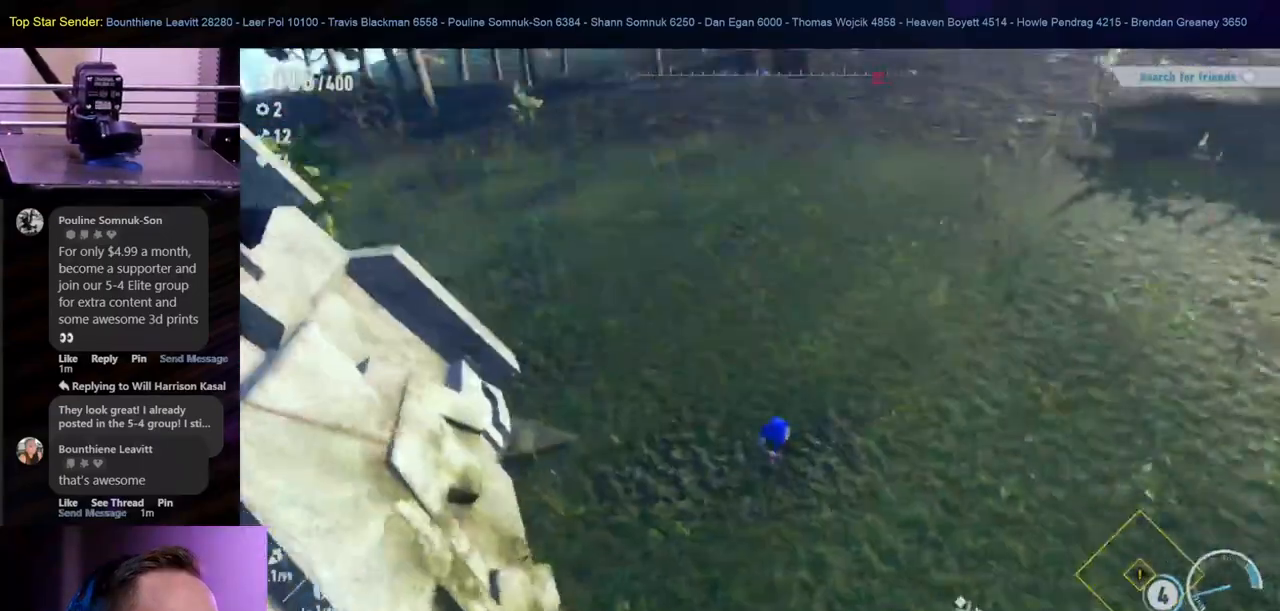
{"dt_ms": 500, "buttons": ["L1"], "left_stick": "up", "right_stick": "center", "events": [[33, "L1", "down"], [300, "L1", "up"], [300, "right_stick", "center"], [350, "L1", "down"]]}
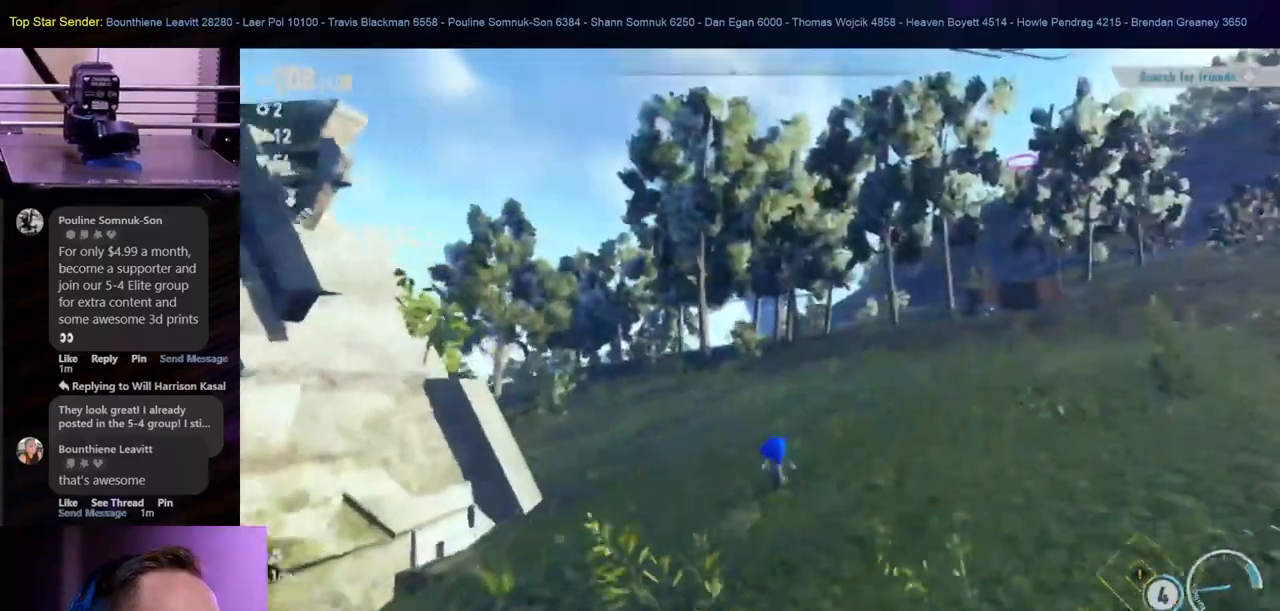
{"dt_ms": 500, "buttons": ["B"], "left_stick": "up", "right_stick": "center", "events": [[17, "right_stick", "left"], [133, "L1", "up"], [183, "right_stick", "center"], [317, "B", "down"]]}
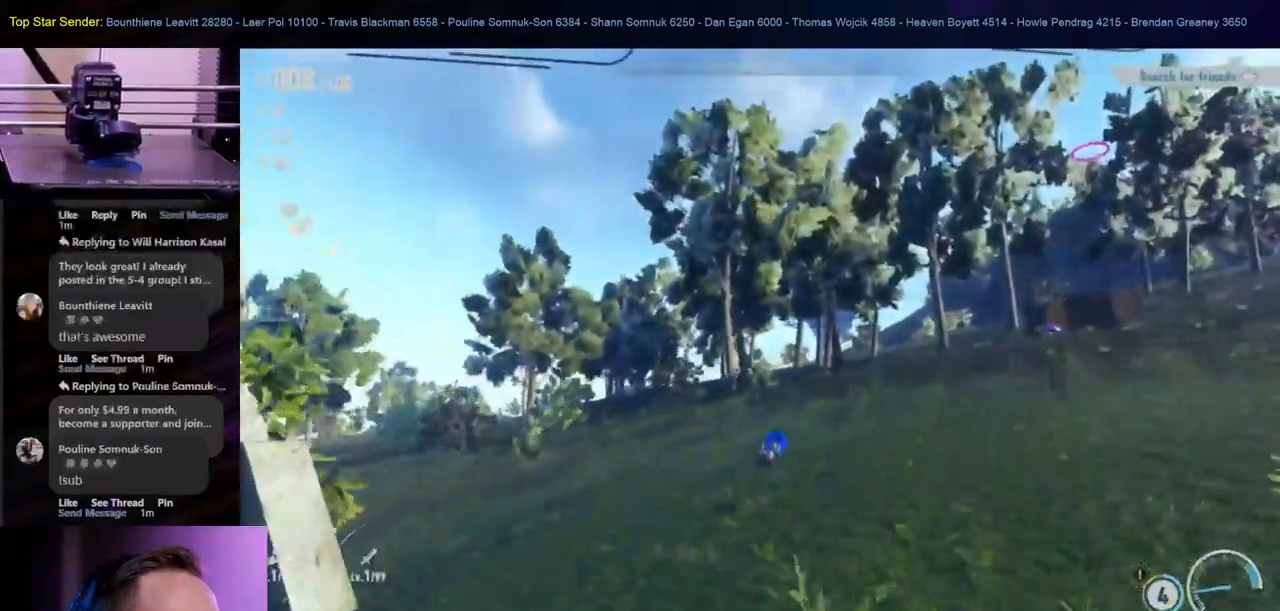
{"dt_ms": 1000, "buttons": [], "left_stick": "up", "right_stick": "center"}
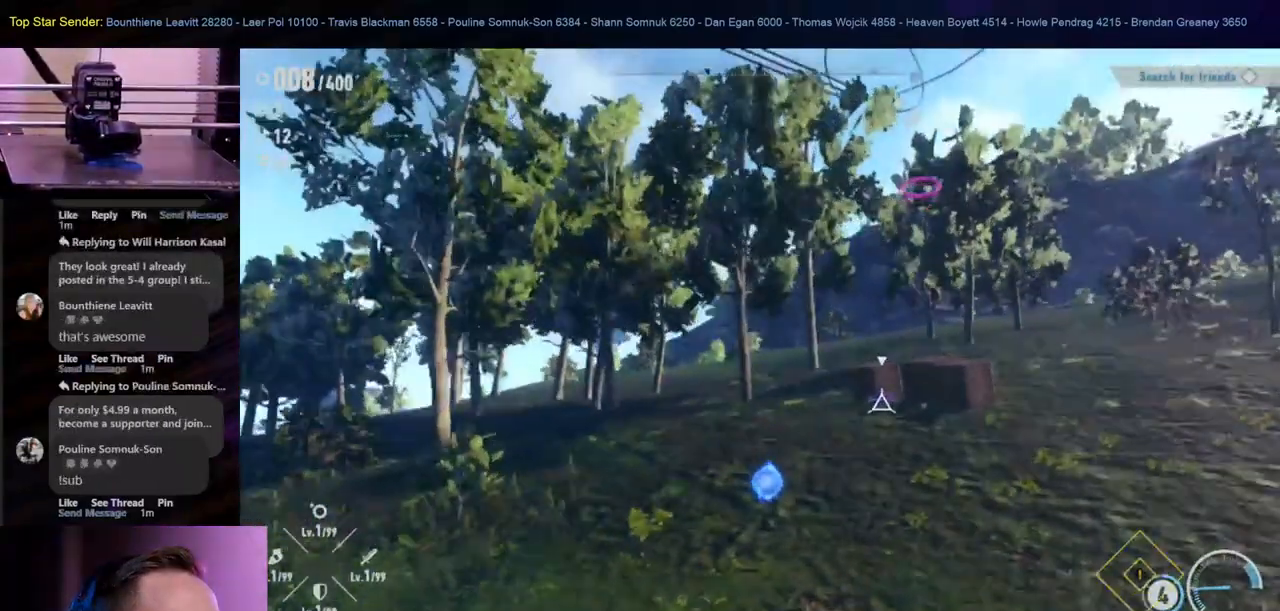
{"dt_ms": 500, "buttons": [], "left_stick": "up", "right_stick": "center", "events": [[67, "B", "down"], [183, "B", "up"], [350, "Y", "down"], [467, "Y", "up"]]}
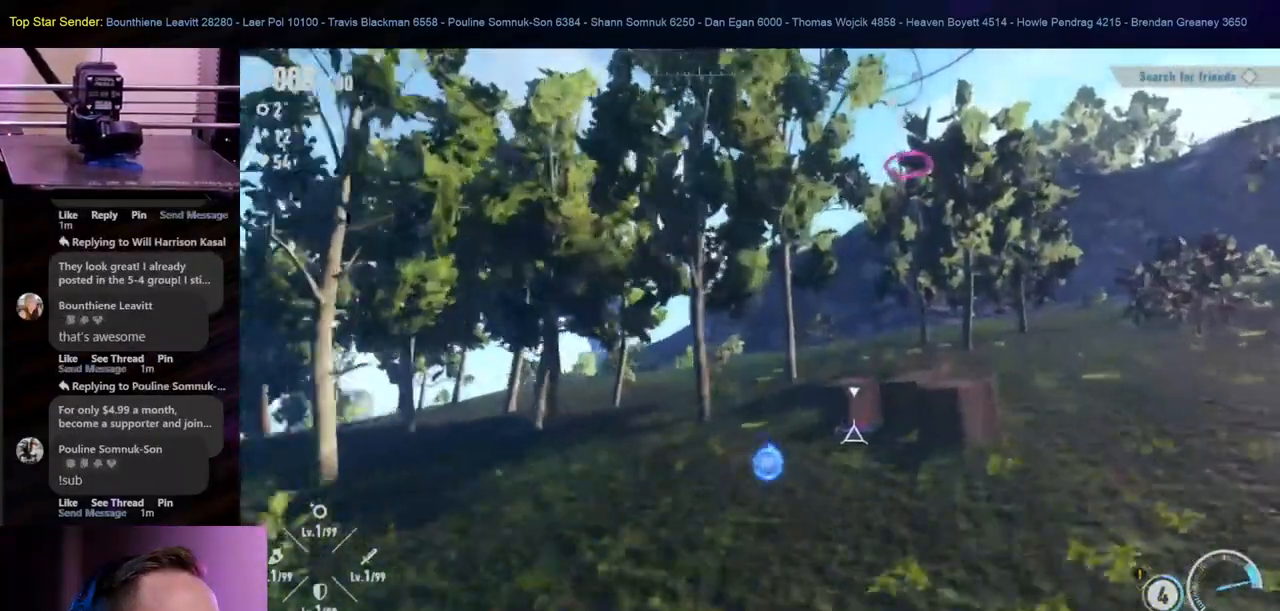
{"dt_ms": 500, "buttons": ["Y"], "left_stick": "up", "right_stick": "center", "events": [[350, "Y", "down"], [433, "Y", "up"], [483, "Y", "down"]]}
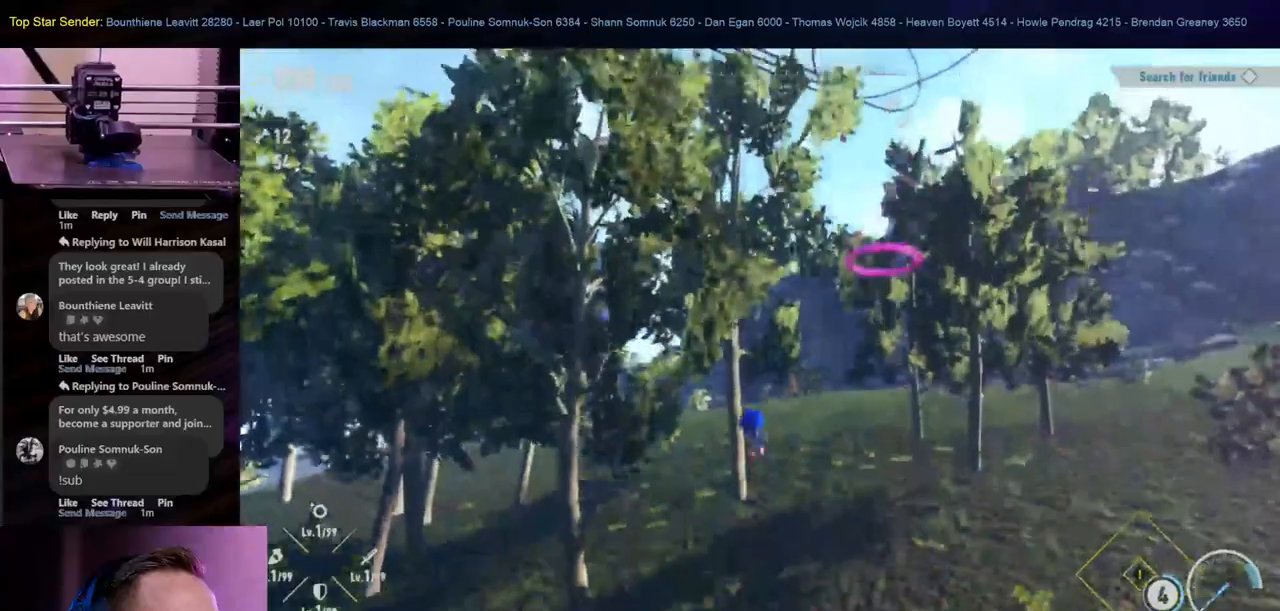
{"dt_ms": 500, "buttons": [], "left_stick": "up", "right_stick": "center", "events": [[67, "Y", "up"], [133, "Y", "down"], [217, "Y", "up"], [267, "Y", "down"], [333, "Y", "up"]]}
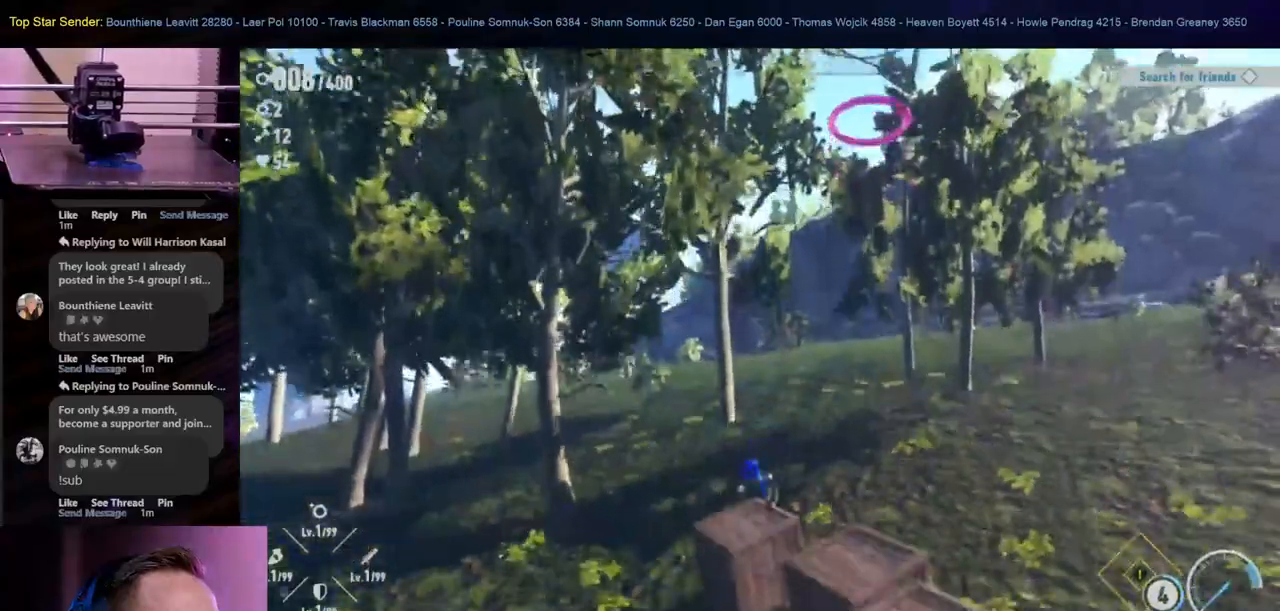
{"dt_ms": 500, "buttons": [], "left_stick": "up-left", "right_stick": "right", "events": [[267, "right_stick", "right"], [367, "left_stick", "up-left"]]}
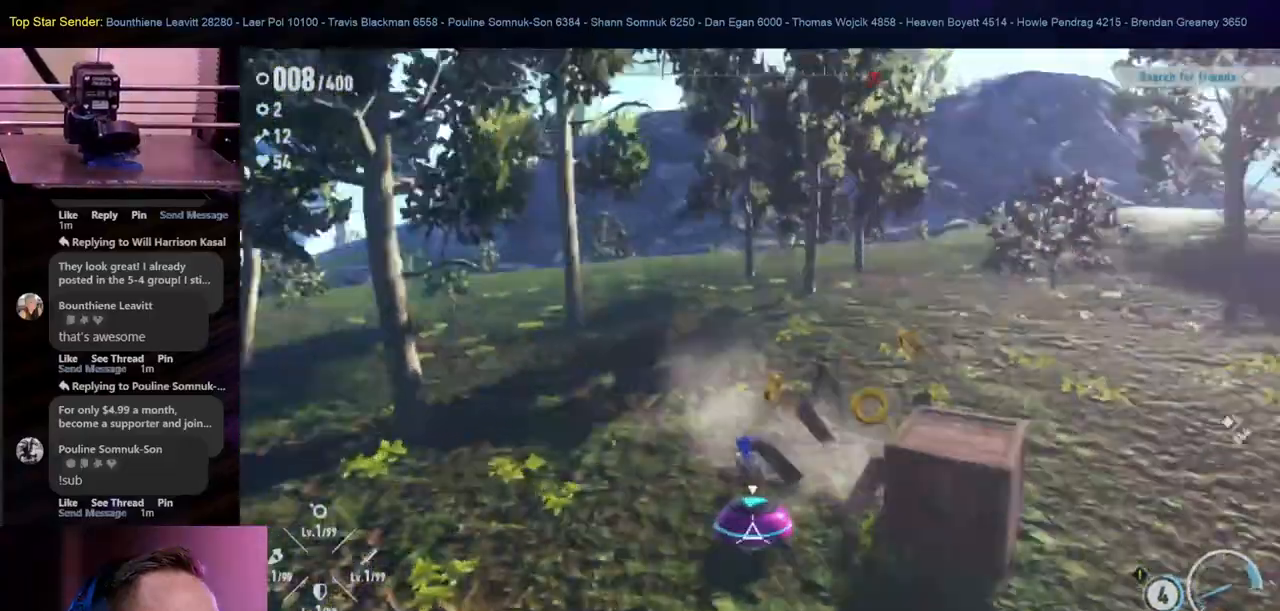
{"dt_ms": 500, "buttons": ["Y"], "left_stick": "right", "right_stick": "center", "events": [[67, "left_stick", "up-right"], [267, "left_stick", "right"], [283, "Y", "down"], [383, "Y", "up"], [433, "Y", "down"], [433, "right_stick", "center"]]}
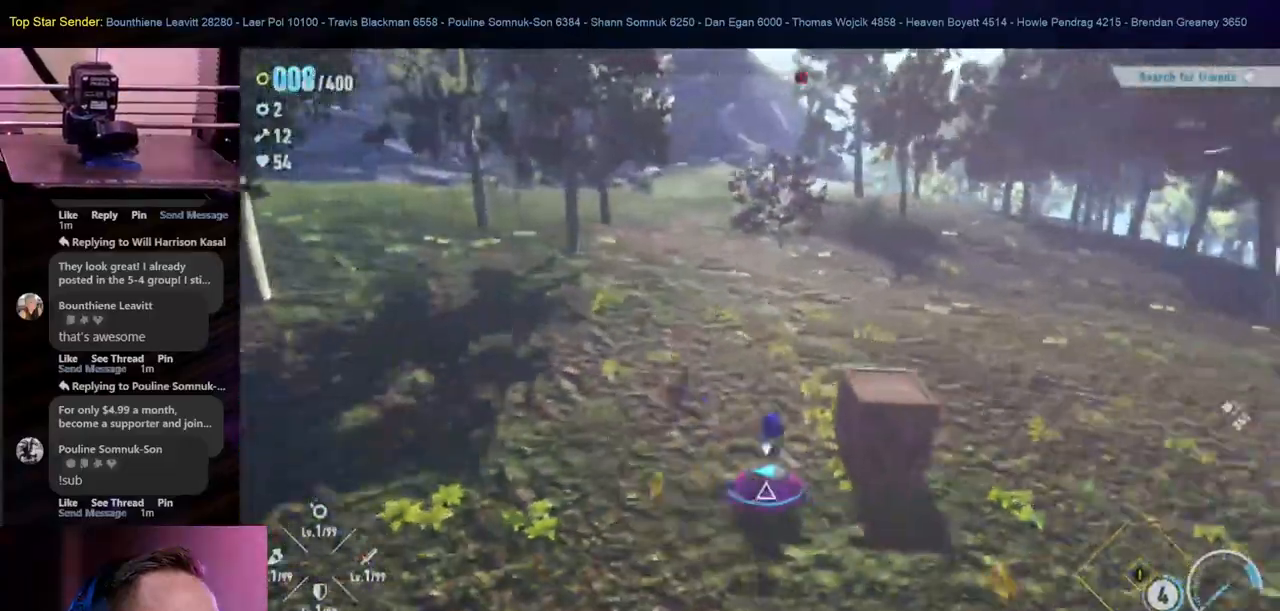
{"dt_ms": 500, "buttons": [], "left_stick": "right", "right_stick": "center", "events": [[33, "Y", "up"], [117, "Y", "down"], [333, "Y", "up"]]}
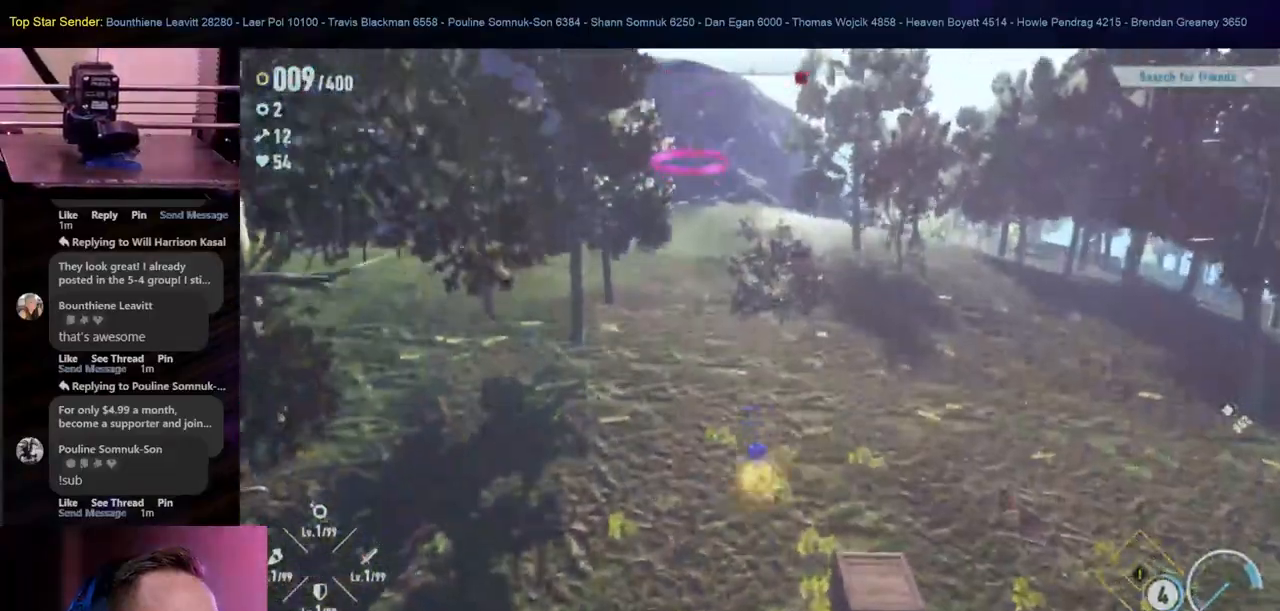
{"dt_ms": 500, "buttons": ["Y"], "left_stick": "right", "right_stick": "center"}
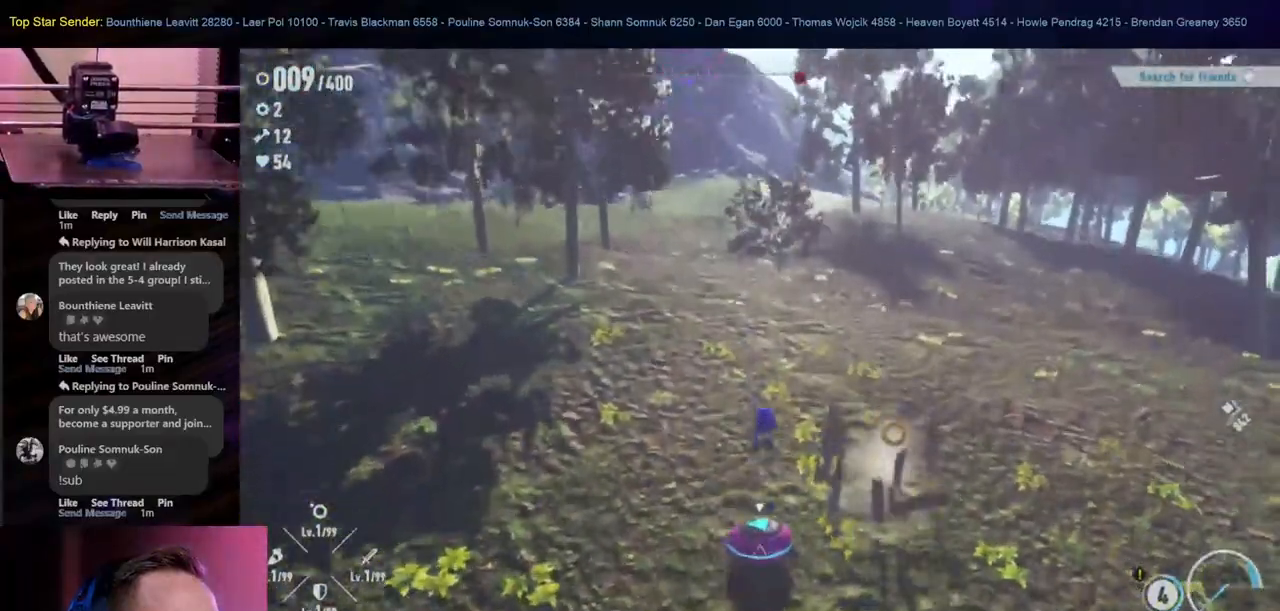
{"dt_ms": 500, "buttons": [], "left_stick": "down-right", "right_stick": "right", "events": [[33, "Y", "up"], [317, "right_stick", "right"], [367, "left_stick", "down-right"]]}
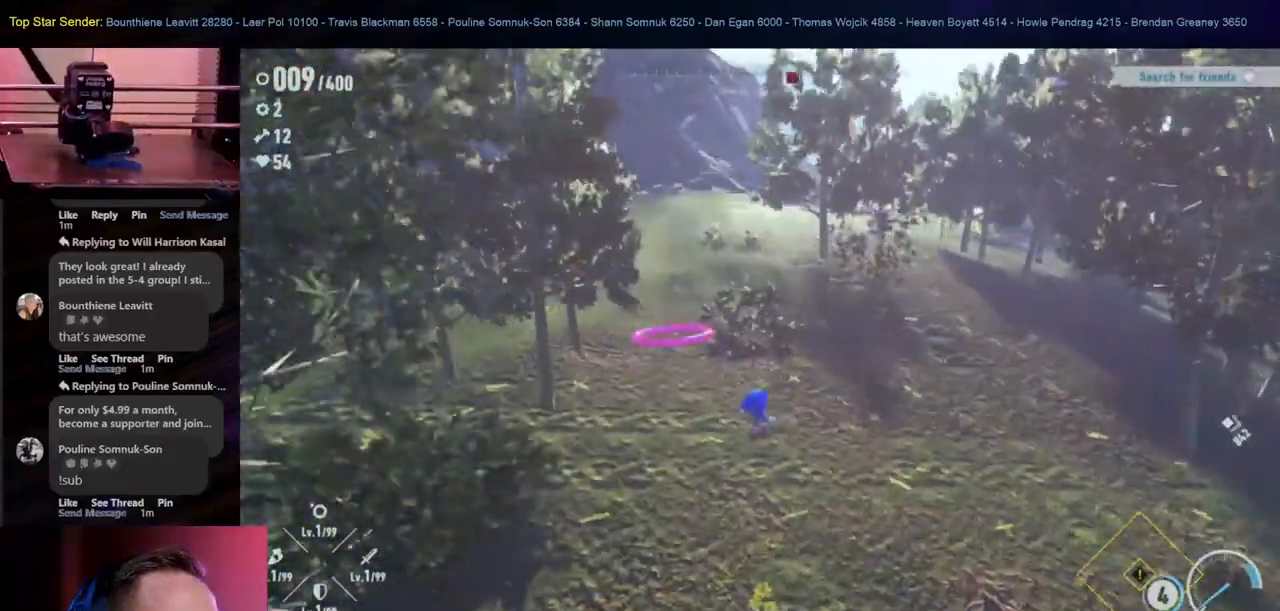
{"dt_ms": 500, "buttons": [], "left_stick": "down-left", "right_stick": "right", "events": [[167, "left_stick", "down"], [300, "left_stick", "down-left"]]}
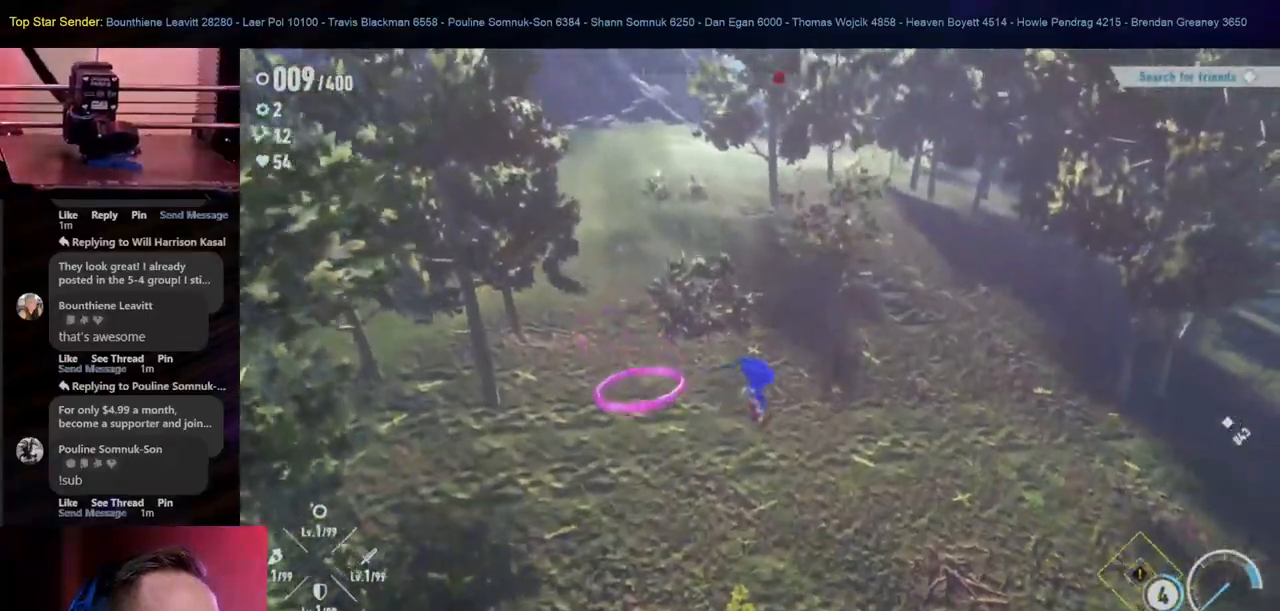
{"dt_ms": 500, "buttons": [], "left_stick": "right", "right_stick": "right", "events": [[183, "left_stick", "right"]]}
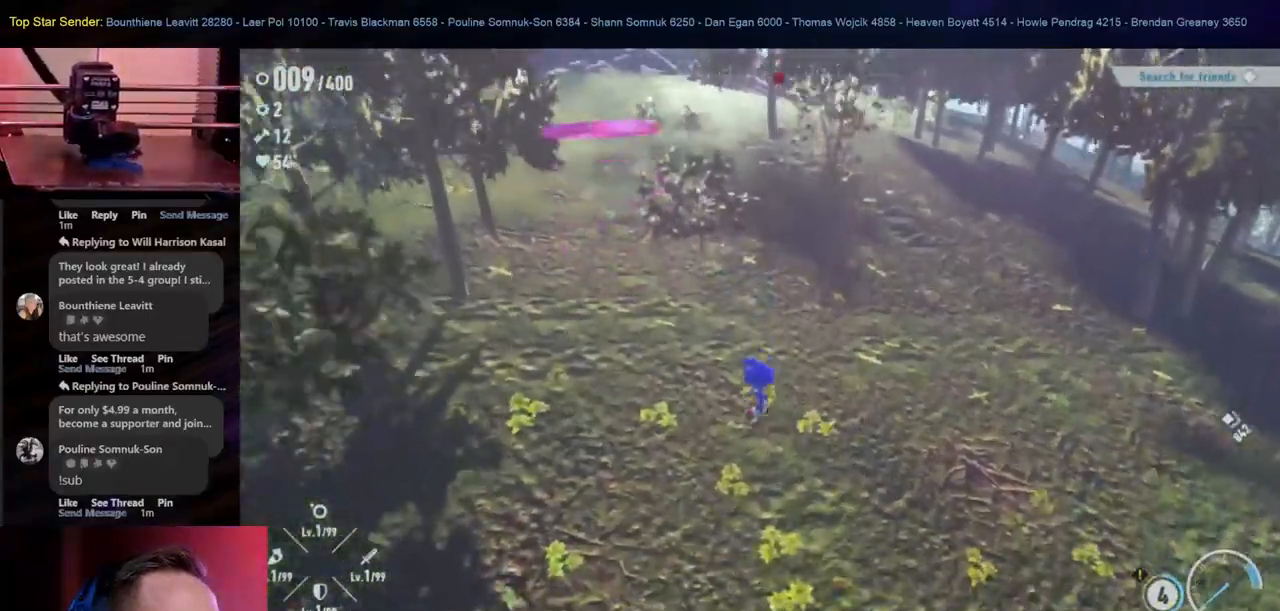
{"dt_ms": 500, "buttons": [], "left_stick": "right", "right_stick": "center", "events": [[367, "right_stick", "center"]]}
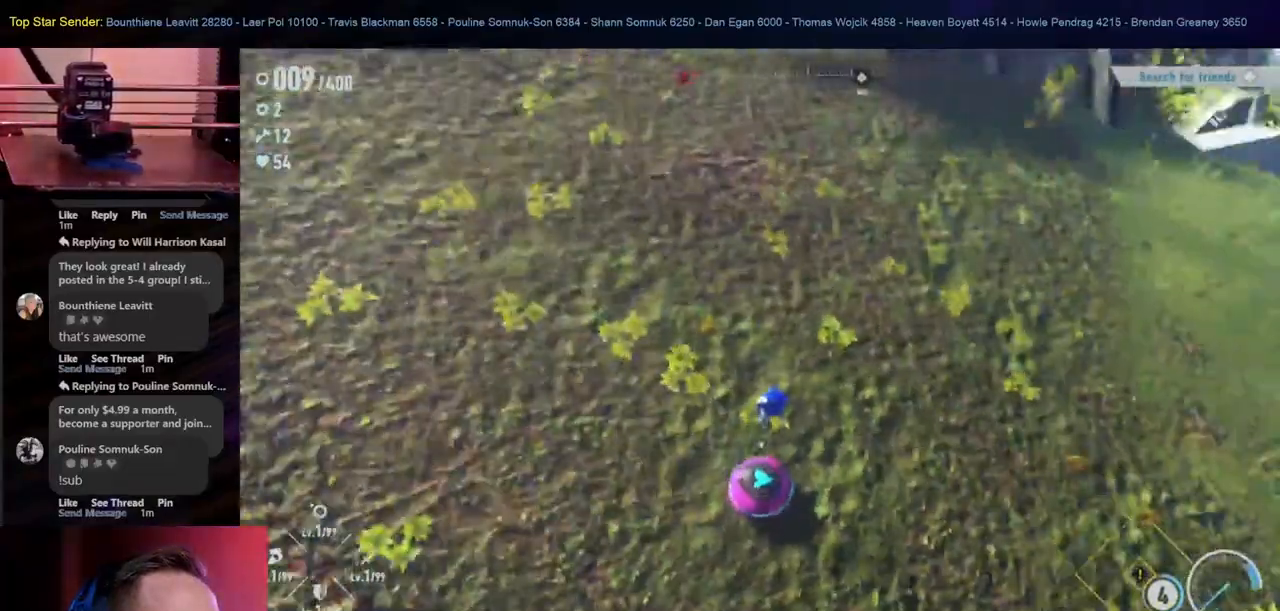
{"dt_ms": 500, "buttons": [], "left_stick": "down-right", "right_stick": "center", "events": [[500, "left_stick", "down-right"]]}
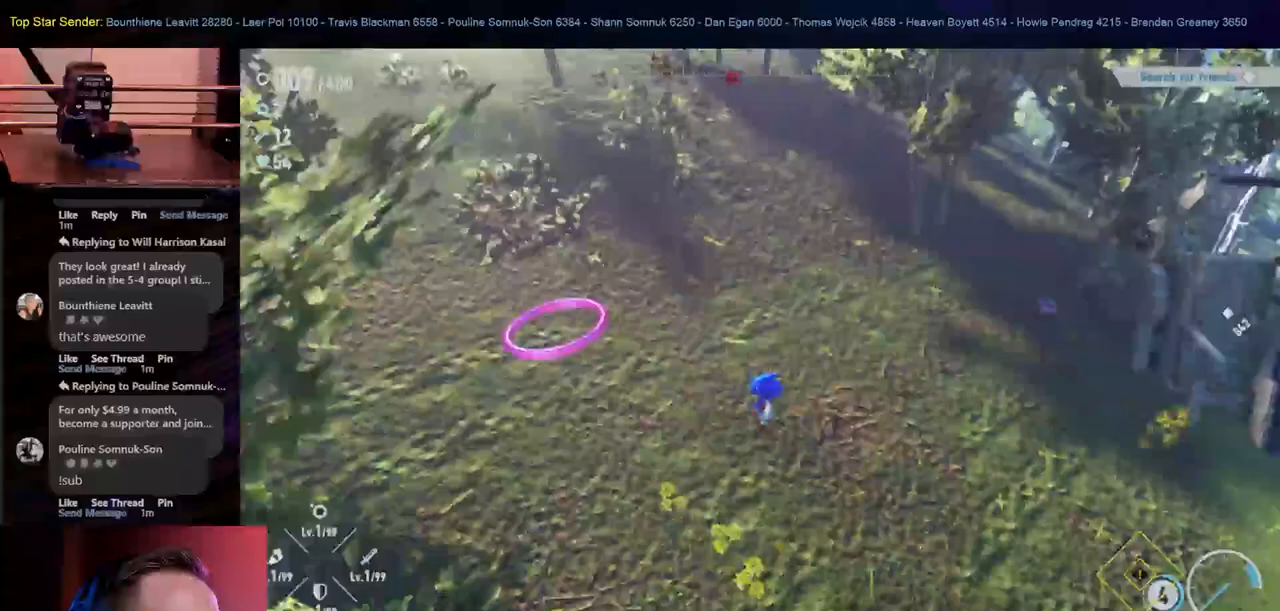
{"dt_ms": 500, "buttons": [], "left_stick": "down", "right_stick": "down-right", "events": [[200, "left_stick", "down"], [200, "right_stick", "down-right"]]}
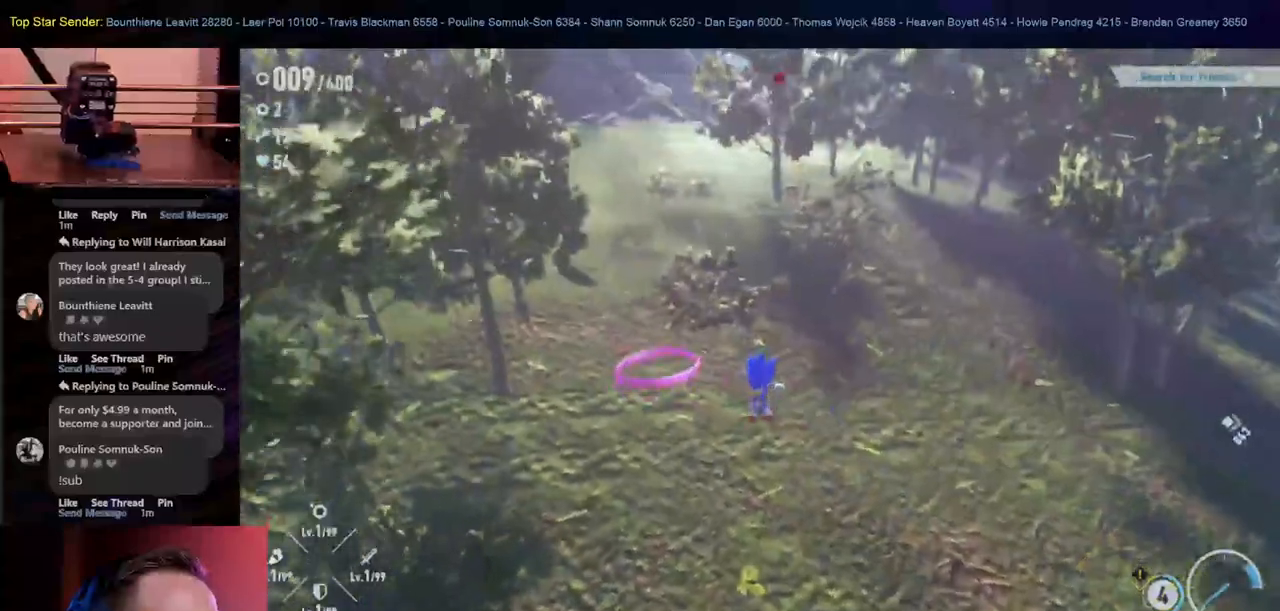
{"dt_ms": 500, "buttons": [], "left_stick": "down", "right_stick": "down-right", "events": []}
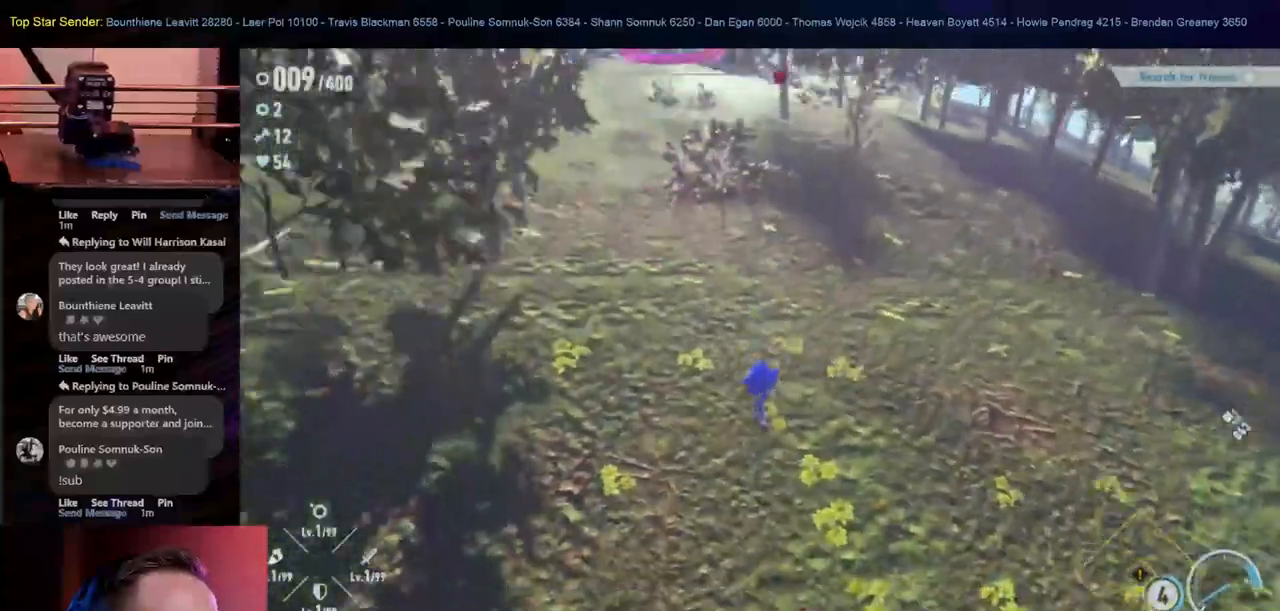
{"dt_ms": 500, "buttons": [], "left_stick": "down", "right_stick": "right", "events": [[183, "right_stick", "right"]]}
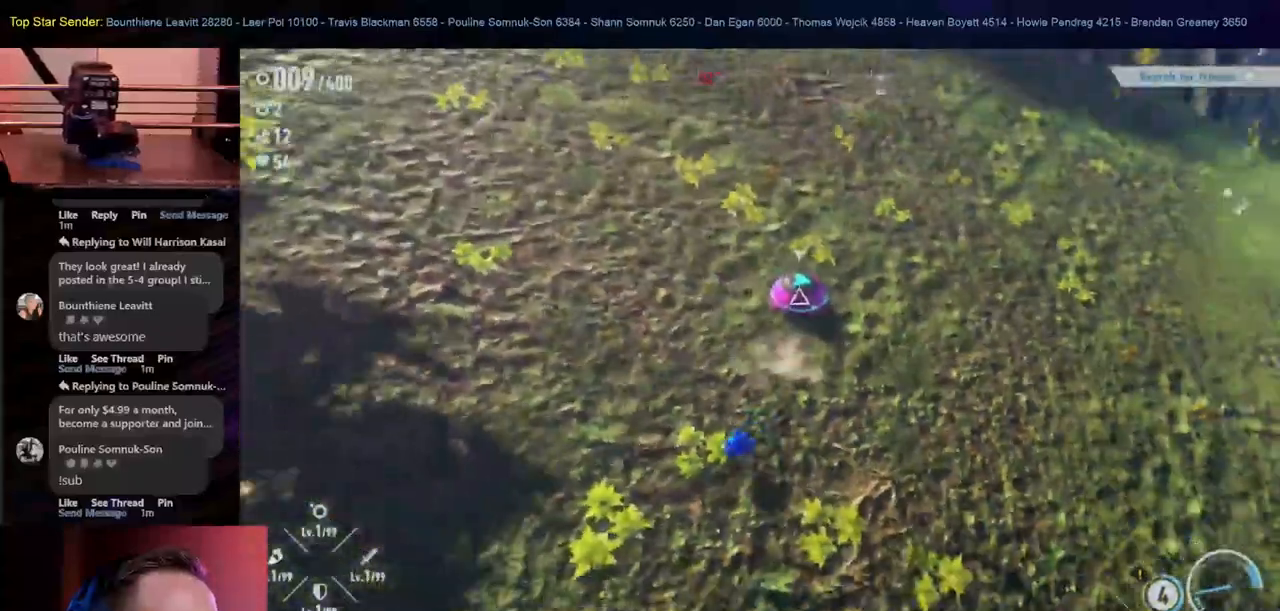
{"dt_ms": 500, "buttons": [], "left_stick": "right", "right_stick": "center", "events": [[183, "left_stick", "down-right"], [500, "left_stick", "right"], [500, "right_stick", "center"]]}
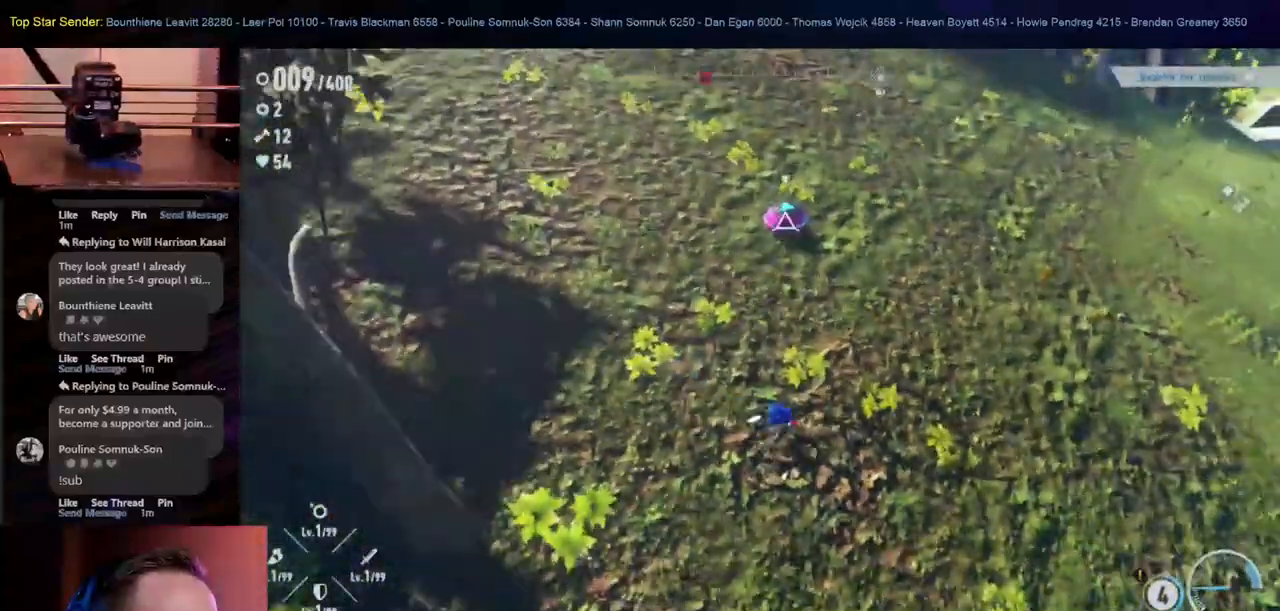
{"dt_ms": 500, "buttons": [], "left_stick": "right", "right_stick": "center", "events": [[150, "right_stick", "right"], [200, "right_stick", "up-right"], [450, "right_stick", "center"]]}
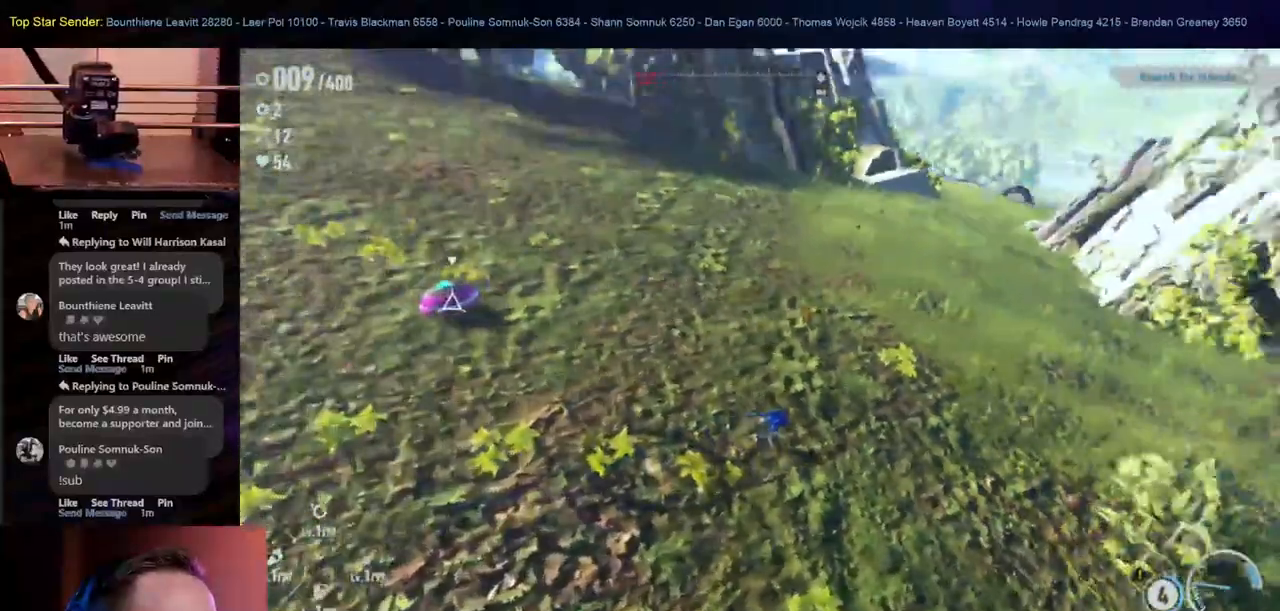
{"dt_ms": 500, "buttons": [], "left_stick": "up-right", "right_stick": "center", "events": [[83, "left_stick", "up-right"]]}